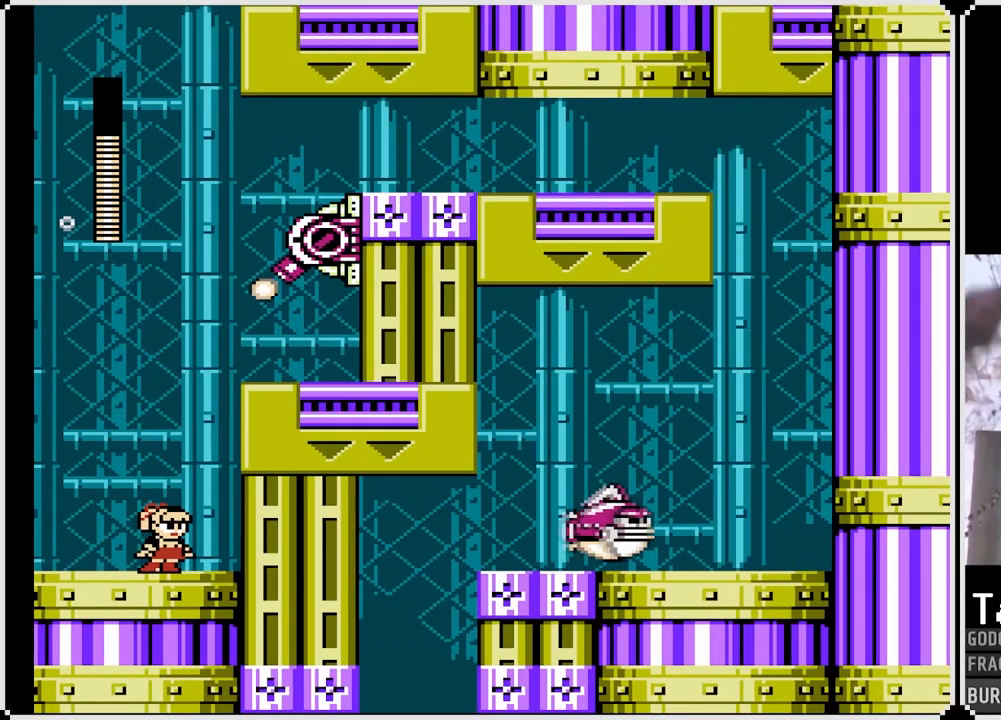
Gameplay with a controller (PlayStation layout); each line is a JSON object with the inputs held at the frame after it. "events" lists button and stick changes between this image and that frame as [ms after this image, input, new state], when the widget could be followed in between. Not read: L3 R3.
{"buttons": ["CROSS"], "left_stick": "center", "right_stick": "center", "events": [[50, "SQUARE", "down"], [133, "SQUARE", "up"], [200, "SQUARE", "down"], [333, "SQUARE", "up"], [383, "DPAD_RIGHT", "up"], [500, "CROSS", "down"]]}
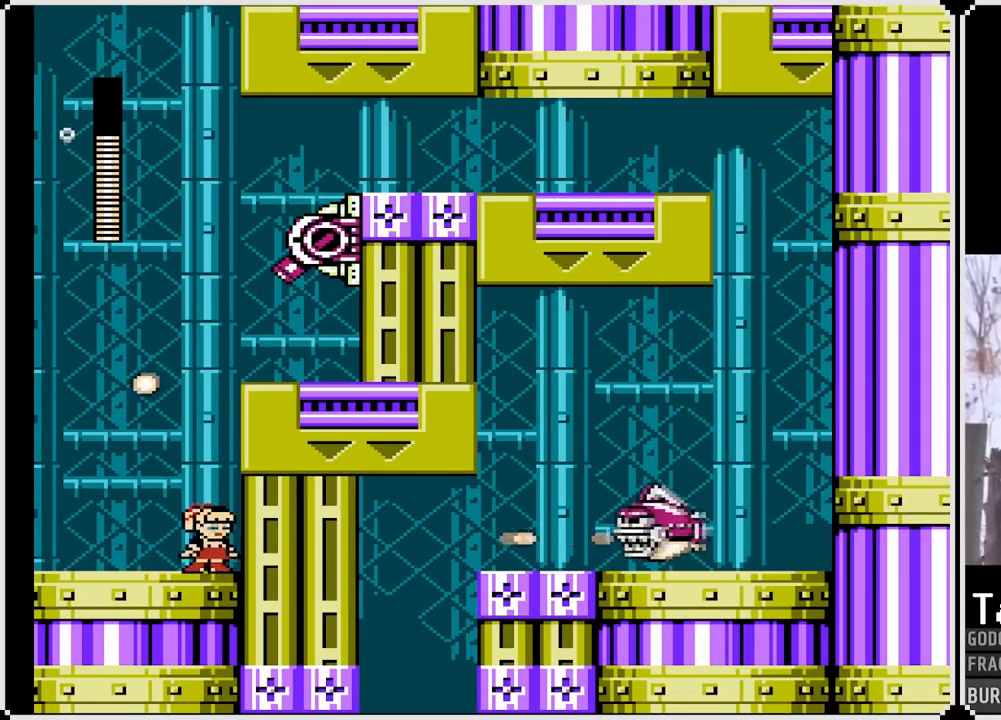
{"buttons": ["CROSS", "SQUARE"], "left_stick": "center", "right_stick": "center", "events": [[450, "SQUARE", "down"]]}
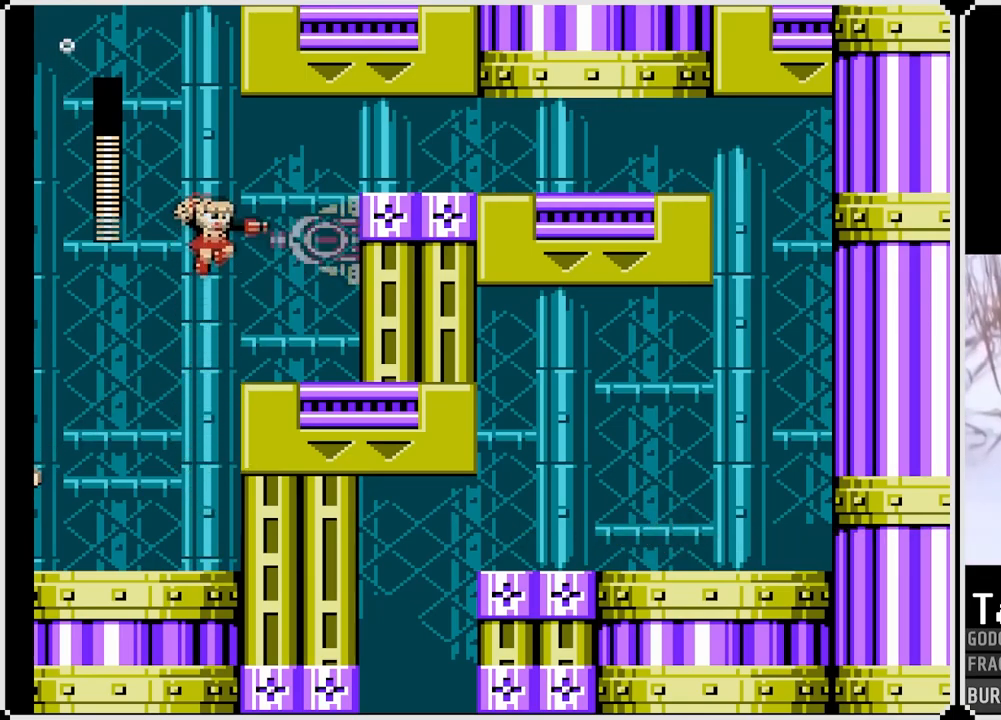
{"buttons": [], "left_stick": "center", "right_stick": "center", "events": [[17, "CROSS", "up"], [33, "SQUARE", "up"], [100, "SQUARE", "down"], [183, "SQUARE", "up"], [217, "SQUARE", "down"], [300, "SQUARE", "up"], [350, "SQUARE", "down"], [433, "SQUARE", "up"]]}
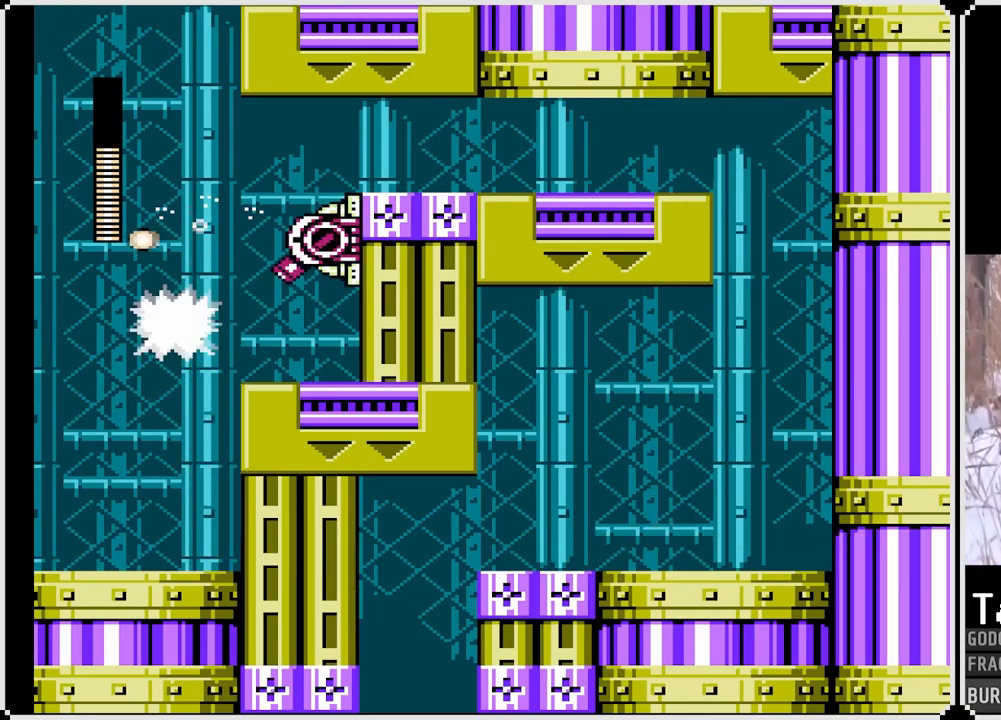
{"buttons": [], "left_stick": "center", "right_stick": "center", "events": []}
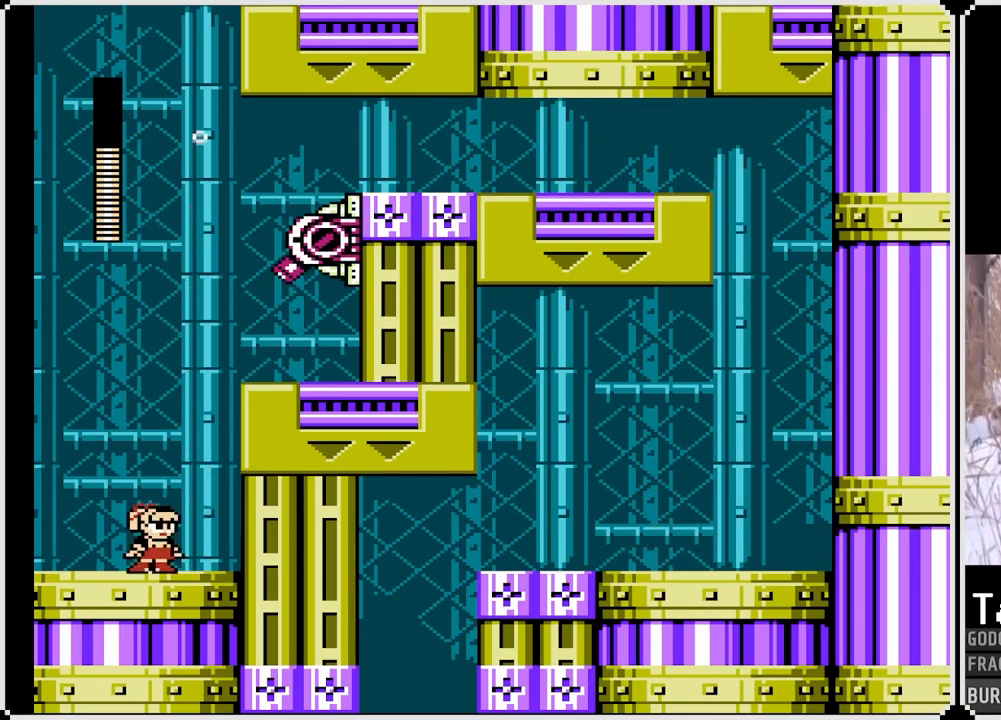
{"buttons": ["CROSS", "SQUARE", "DPAD_RIGHT"], "left_stick": "center", "right_stick": "center", "events": [[33, "CROSS", "down"], [317, "DPAD_RIGHT", "down"], [433, "SQUARE", "down"]]}
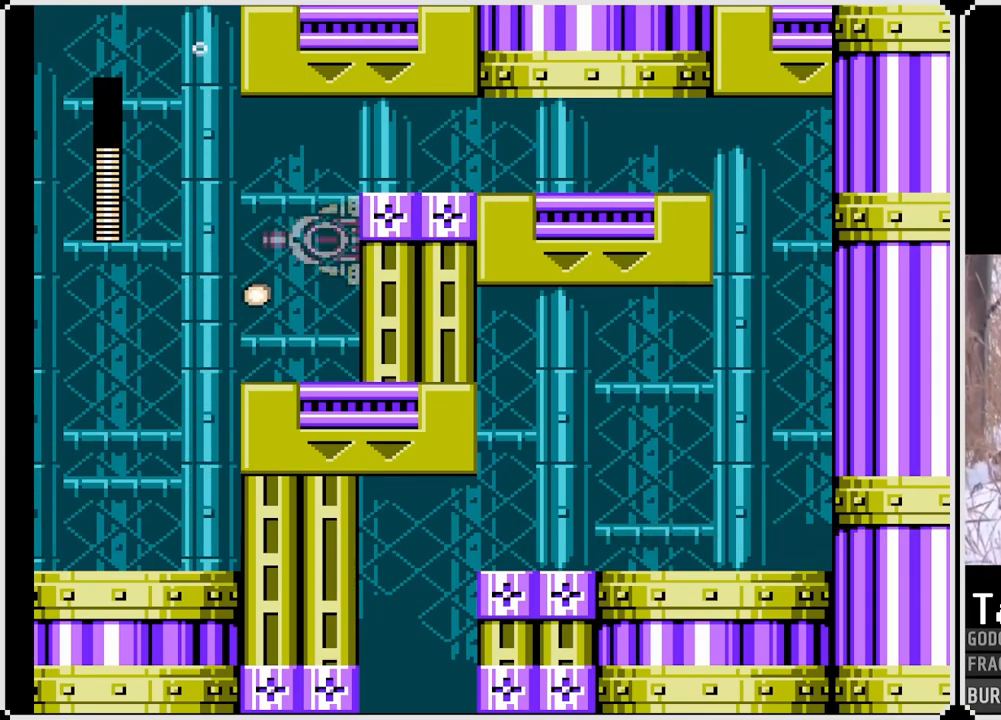
{"buttons": ["CROSS", "SQUARE", "DPAD_RIGHT"], "left_stick": "center", "right_stick": "center", "events": [[33, "CROSS", "up"], [33, "SQUARE", "up"], [100, "SQUARE", "down"], [200, "SQUARE", "up"], [233, "SQUARE", "down"], [267, "DPAD_RIGHT", "up"], [333, "SQUARE", "up"], [367, "DPAD_RIGHT", "down"], [450, "SQUARE", "down"], [483, "CROSS", "down"]]}
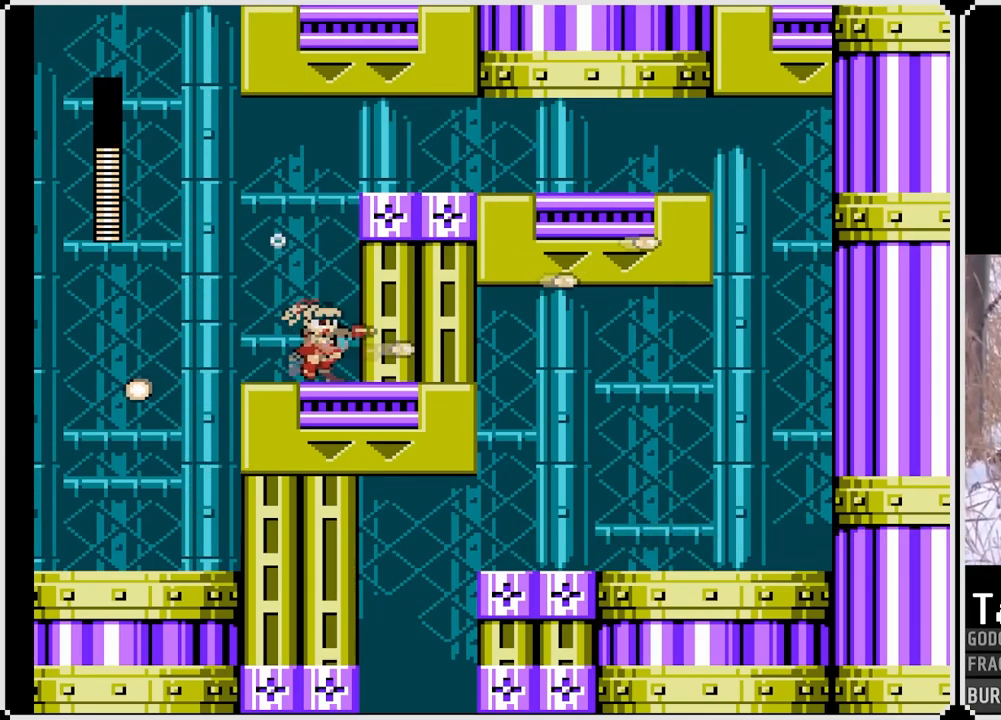
{"buttons": ["SQUARE", "DPAD_DOWN", "DPAD_RIGHT"], "left_stick": "center", "right_stick": "center", "events": [[283, "CROSS", "up"], [417, "DPAD_DOWN", "down"]]}
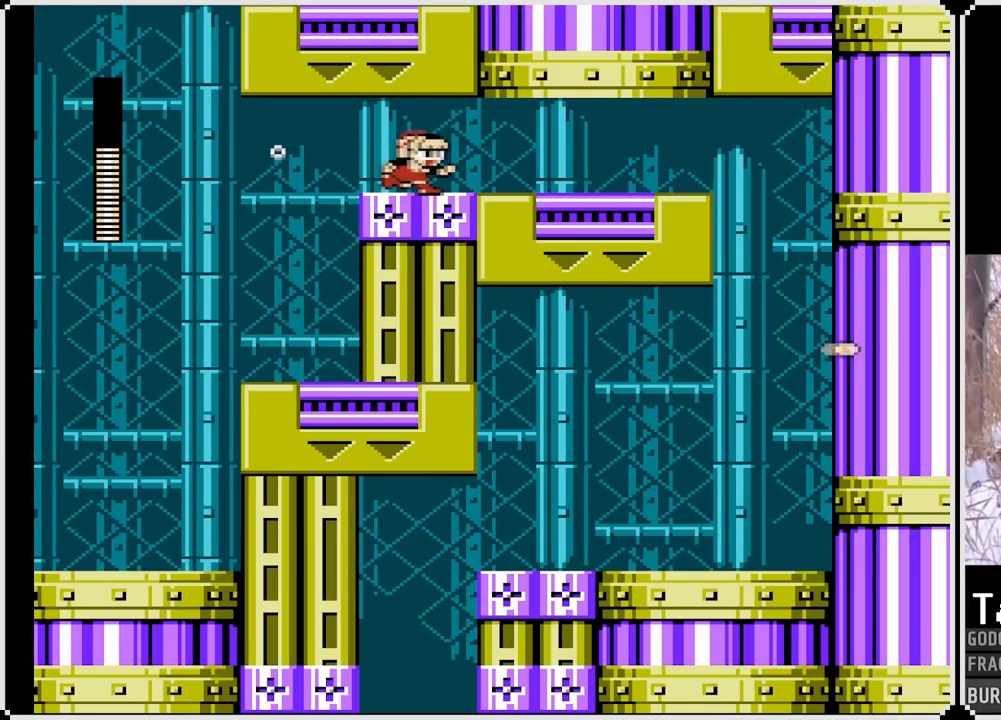
{"buttons": ["SQUARE", "DPAD_DOWN", "DPAD_RIGHT"], "left_stick": "center", "right_stick": "center", "events": [[50, "CROSS", "down"], [350, "CROSS", "up"]]}
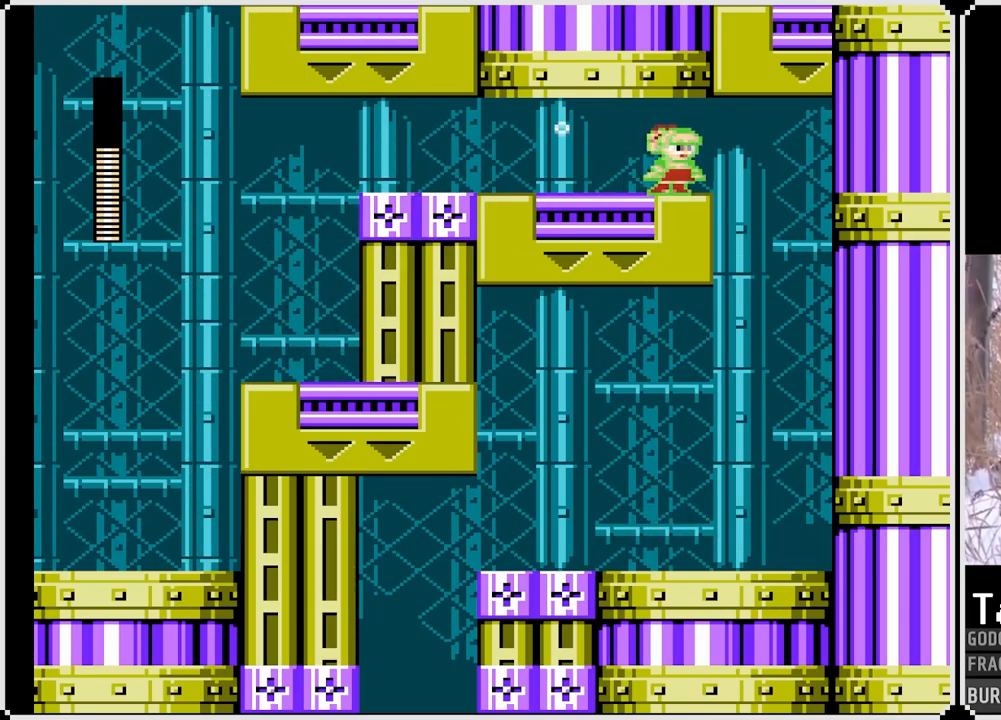
{"buttons": ["SQUARE"], "left_stick": "center", "right_stick": "center", "events": [[50, "DPAD_DOWN", "up"], [467, "DPAD_RIGHT", "up"]]}
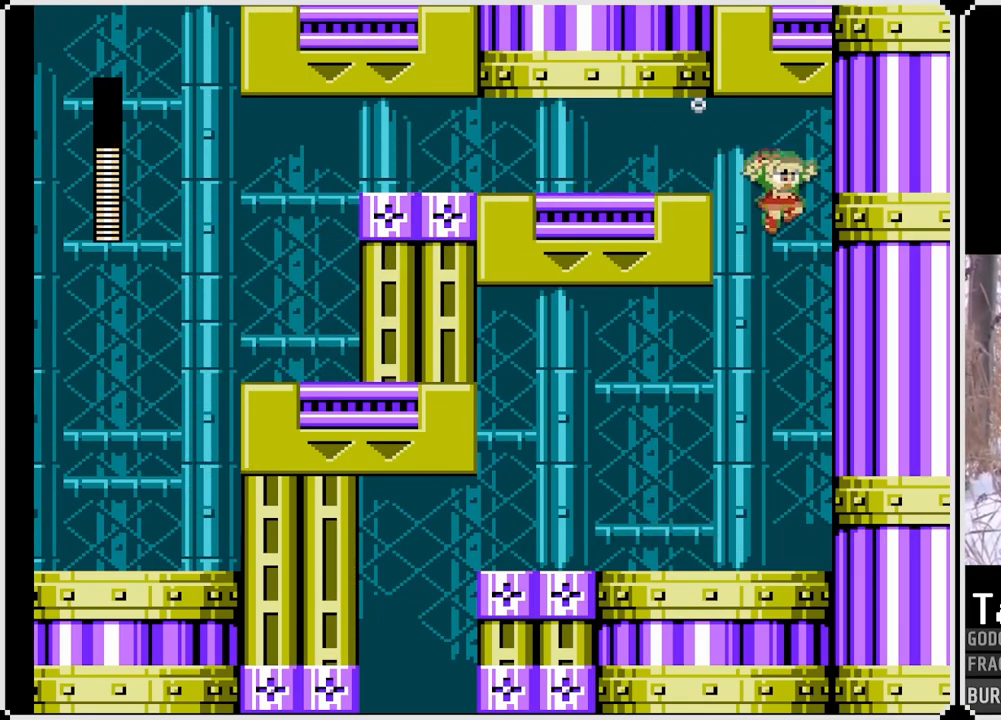
{"buttons": ["SQUARE", "DPAD_LEFT"], "left_stick": "center", "right_stick": "center", "events": [[117, "DPAD_LEFT", "down"]]}
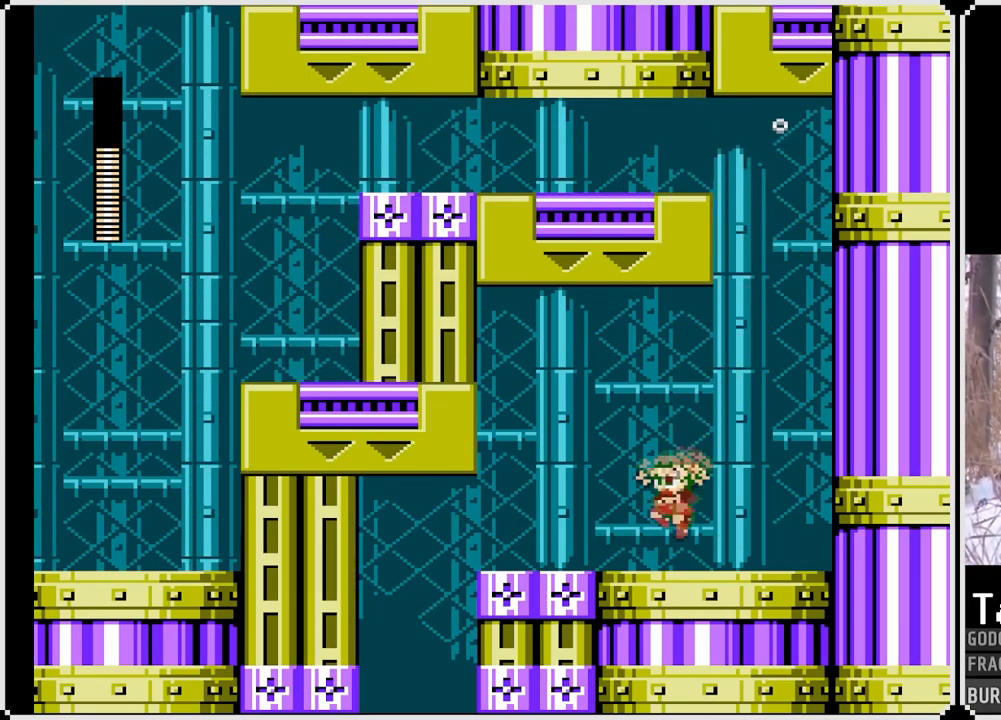
{"buttons": ["SQUARE", "DPAD_DOWN", "DPAD_LEFT"], "left_stick": "center", "right_stick": "center", "events": [[17, "DPAD_DOWN", "down"], [117, "CROSS", "down"], [400, "CROSS", "up"]]}
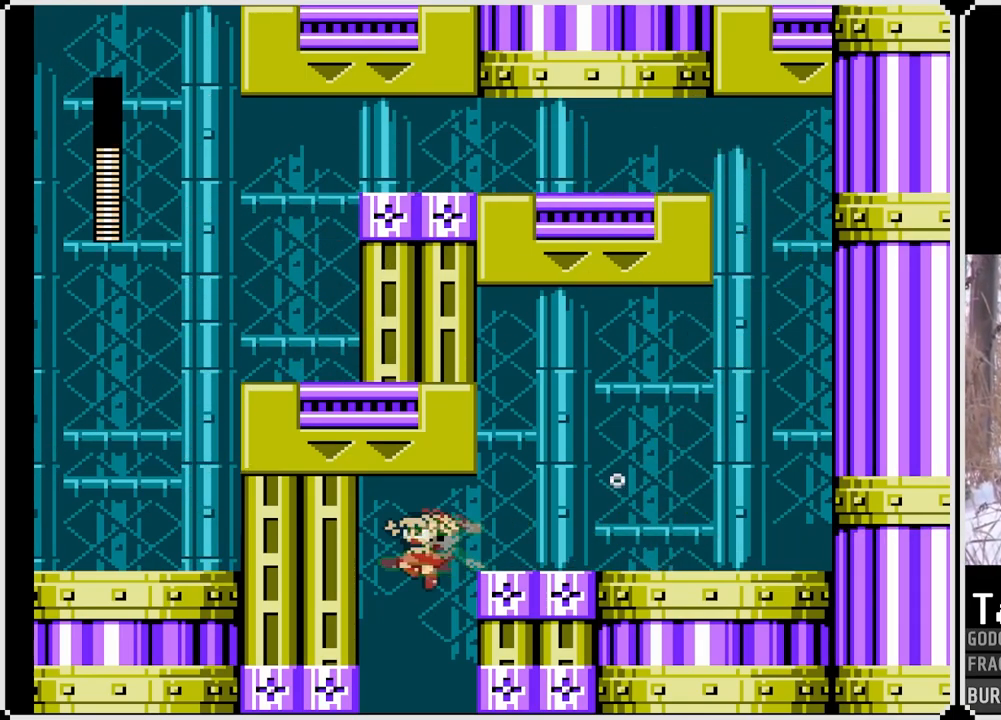
{"buttons": ["SQUARE"], "left_stick": "center", "right_stick": "center", "events": [[33, "DPAD_DOWN", "up"], [150, "DPAD_LEFT", "up"], [150, "DPAD_RIGHT", "down"], [367, "DPAD_RIGHT", "up"]]}
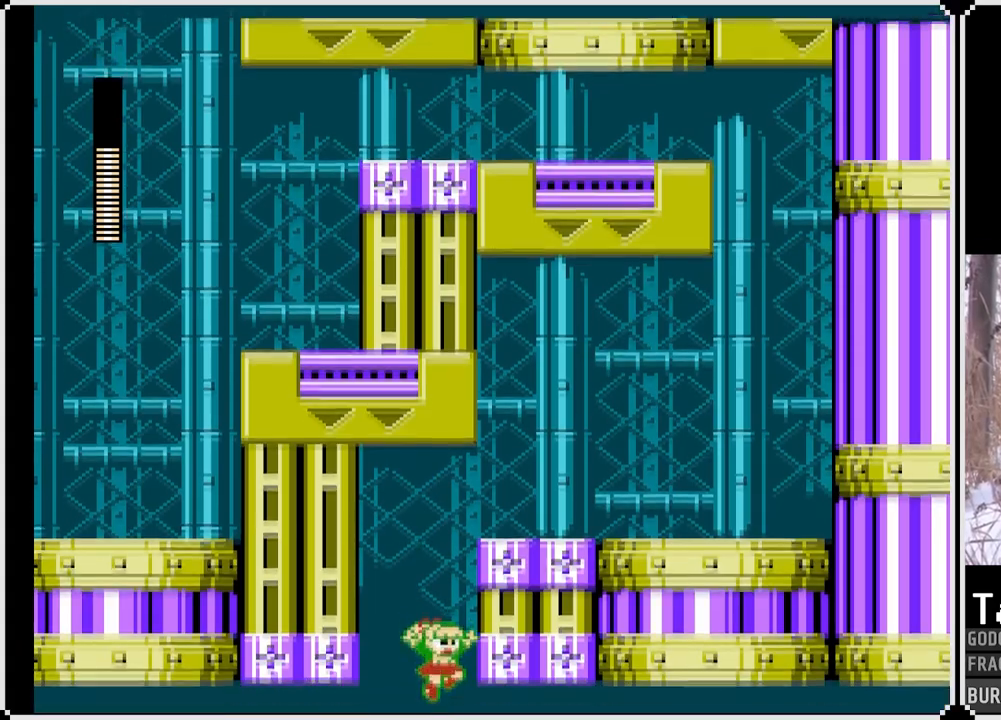
{"buttons": ["SQUARE"], "left_stick": "center", "right_stick": "center", "events": []}
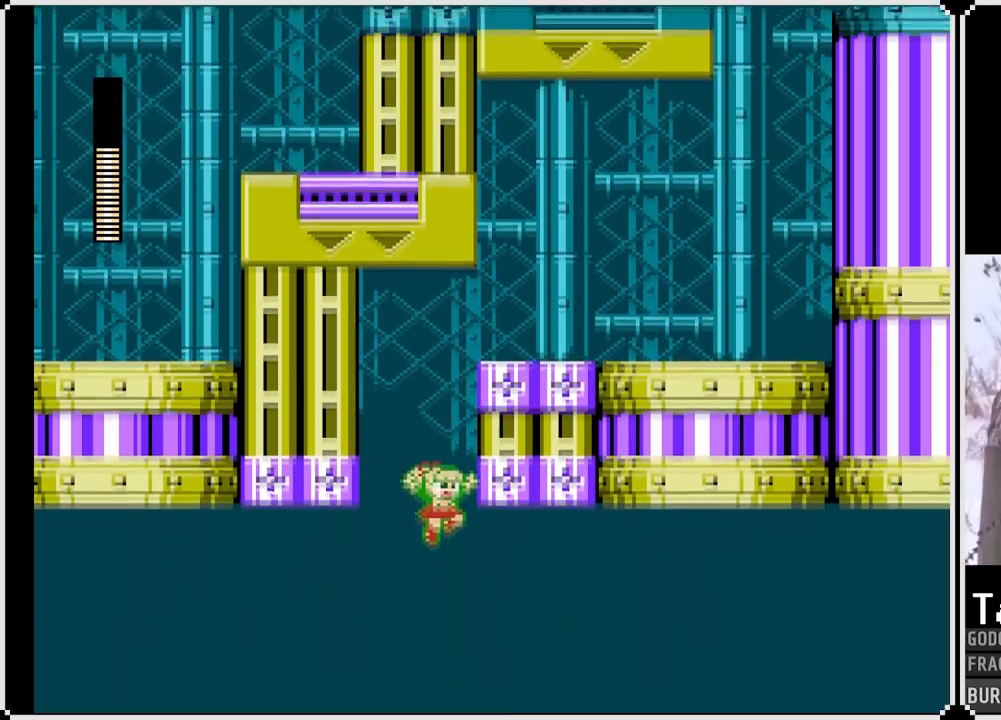
{"buttons": ["SQUARE"], "left_stick": "center", "right_stick": "center", "events": []}
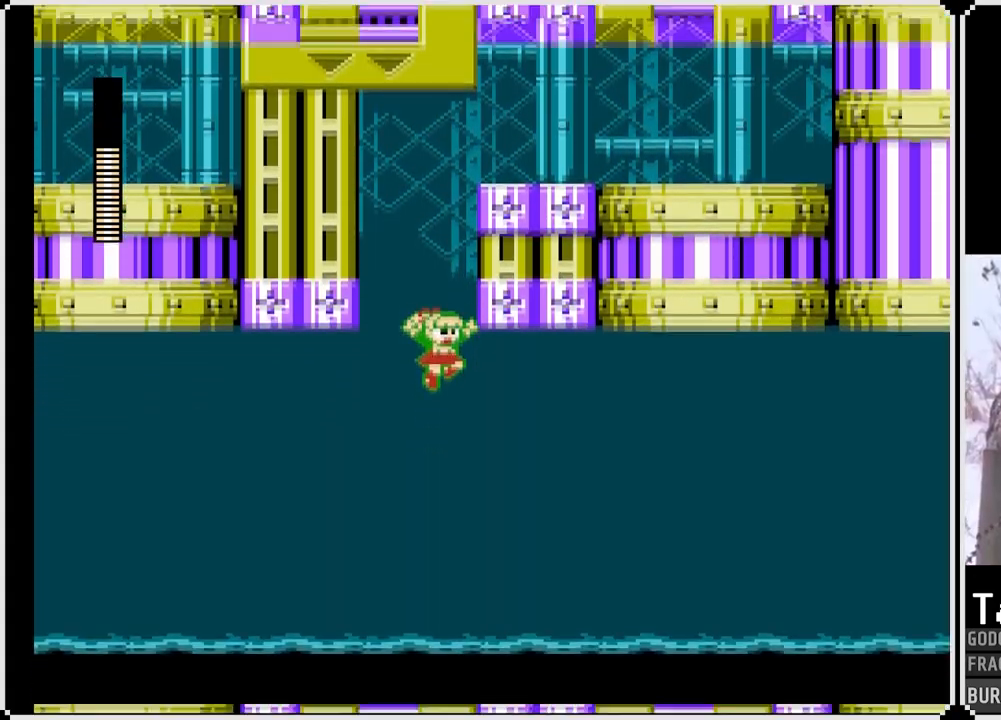
{"buttons": ["SQUARE"], "left_stick": "center", "right_stick": "center", "events": []}
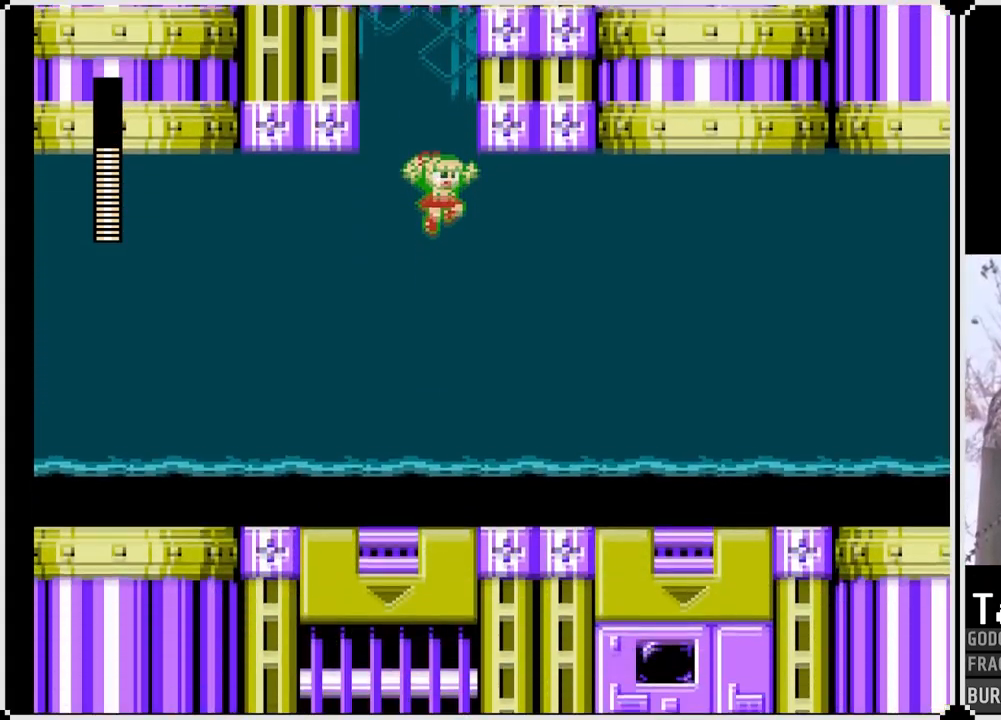
{"buttons": ["SQUARE", "DPAD_RIGHT"], "left_stick": "center", "right_stick": "center", "events": [[300, "DPAD_RIGHT", "down"]]}
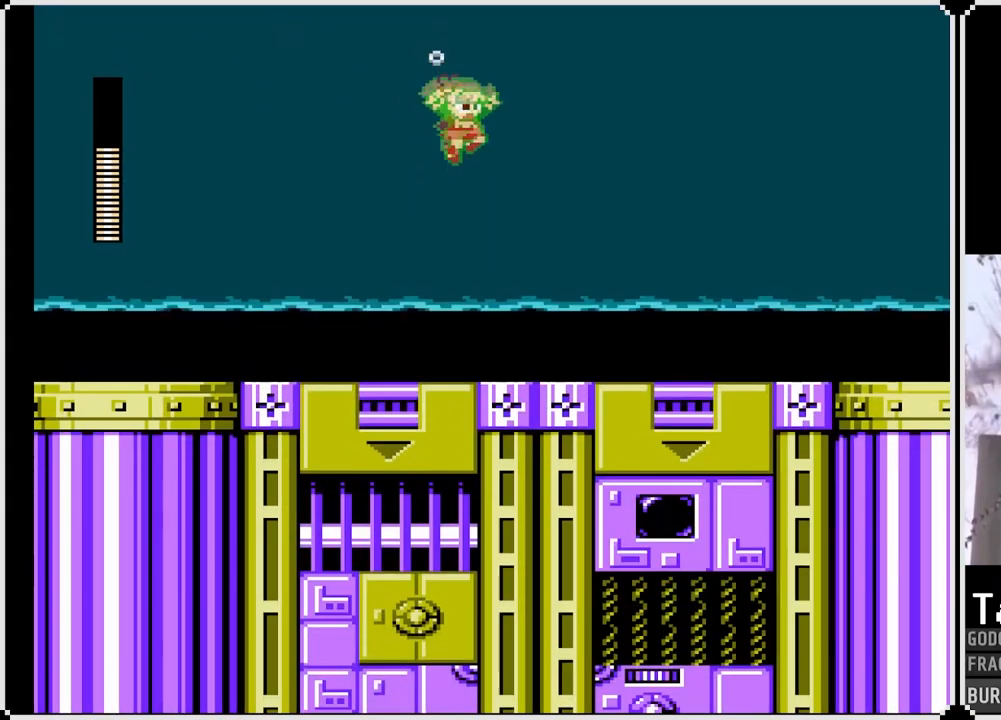
{"buttons": ["CROSS", "SQUARE", "DPAD_RIGHT"], "left_stick": "center", "right_stick": "center", "events": [[500, "CROSS", "down"]]}
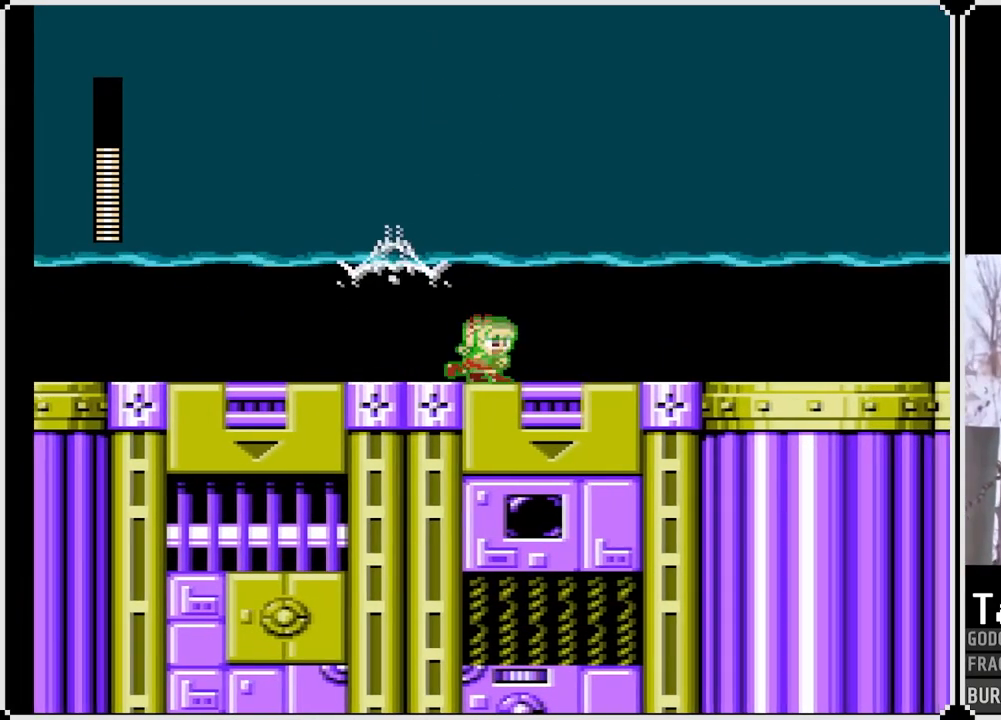
{"buttons": ["CROSS", "SQUARE", "DPAD_RIGHT"], "left_stick": "center", "right_stick": "center", "events": []}
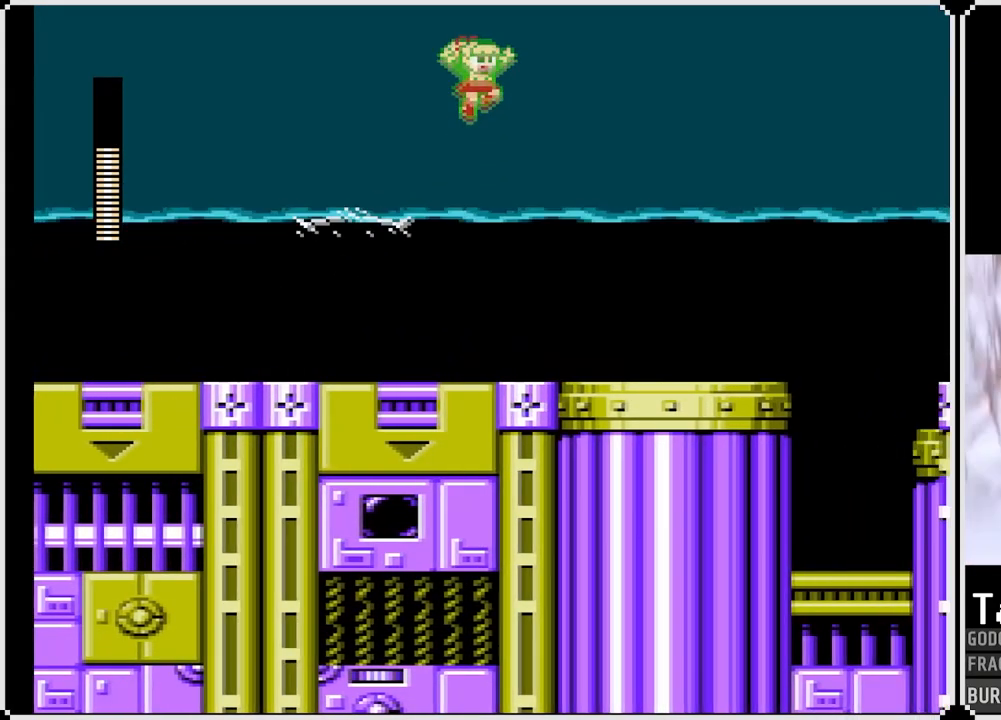
{"buttons": ["SQUARE", "DPAD_RIGHT"], "left_stick": "center", "right_stick": "center", "events": [[100, "CROSS", "up"]]}
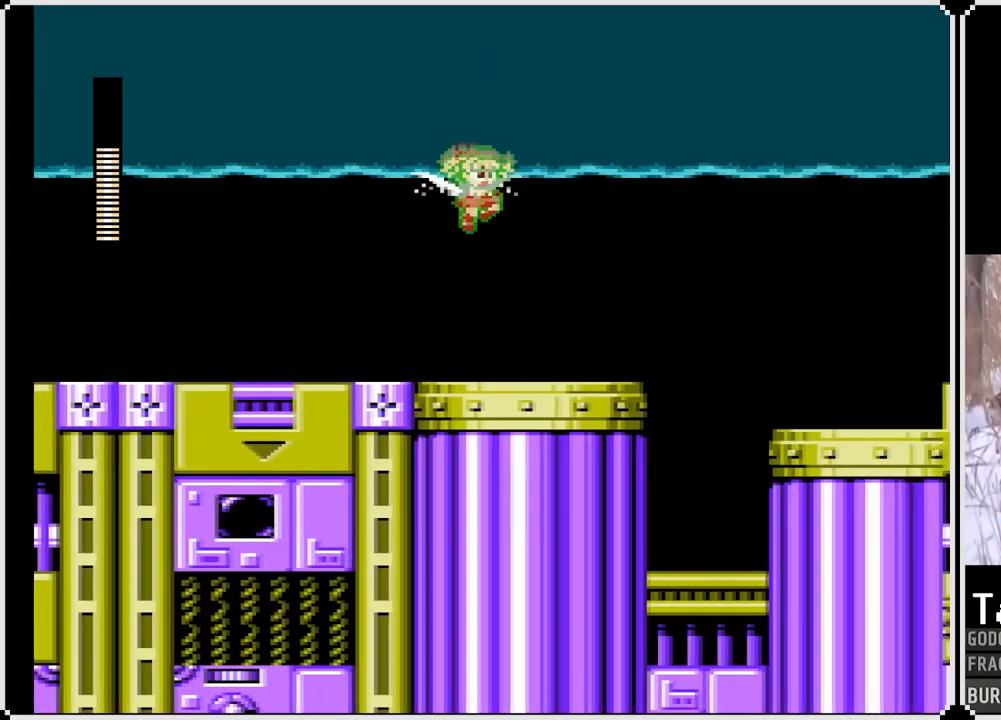
{"buttons": ["CROSS", "SQUARE"], "left_stick": "center", "right_stick": "center", "events": [[283, "DPAD_RIGHT", "up"], [483, "CROSS", "down"]]}
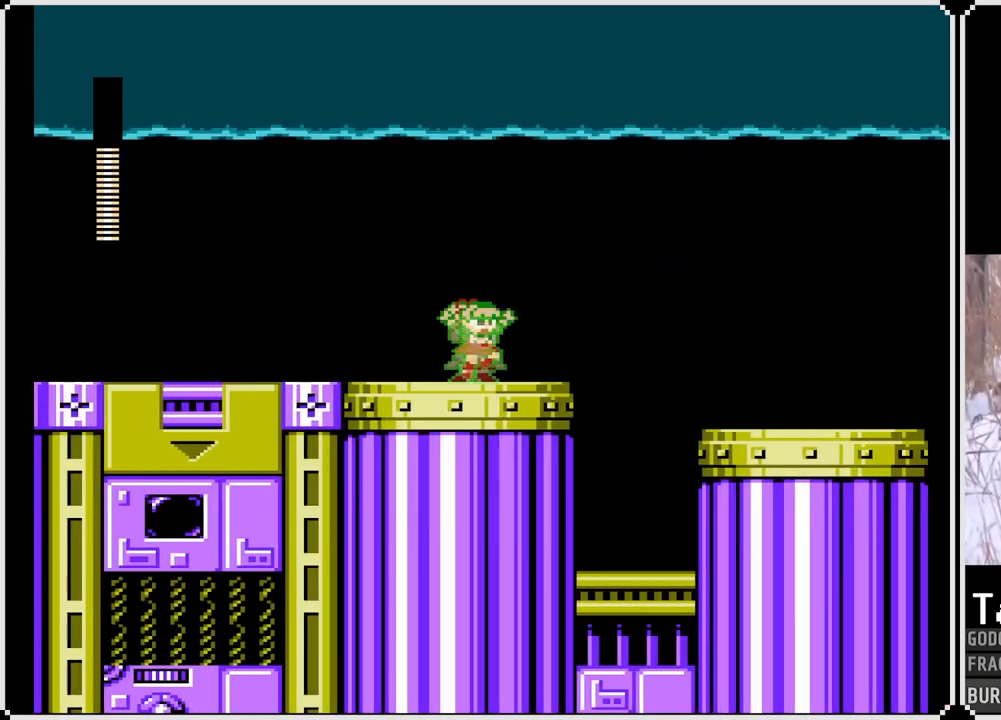
{"buttons": ["SQUARE"], "left_stick": "center", "right_stick": "center", "events": [[250, "CROSS", "up"]]}
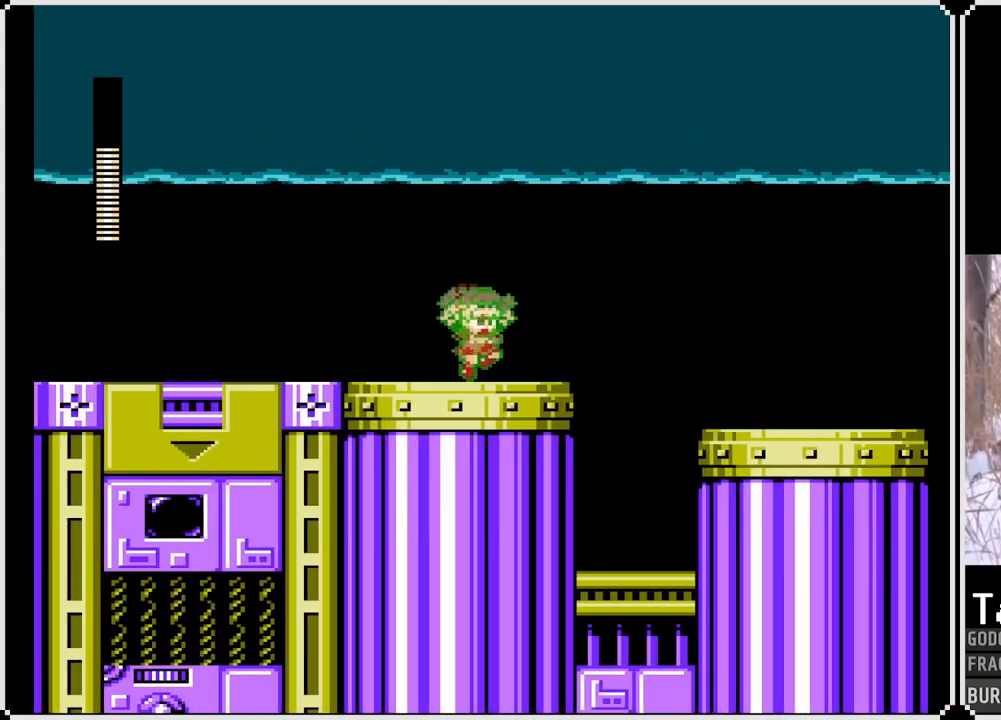
{"buttons": ["SQUARE"], "left_stick": "center", "right_stick": "center", "events": [[67, "DPAD_RIGHT", "down"], [133, "CROSS", "down"], [267, "CROSS", "up"], [267, "DPAD_RIGHT", "up"]]}
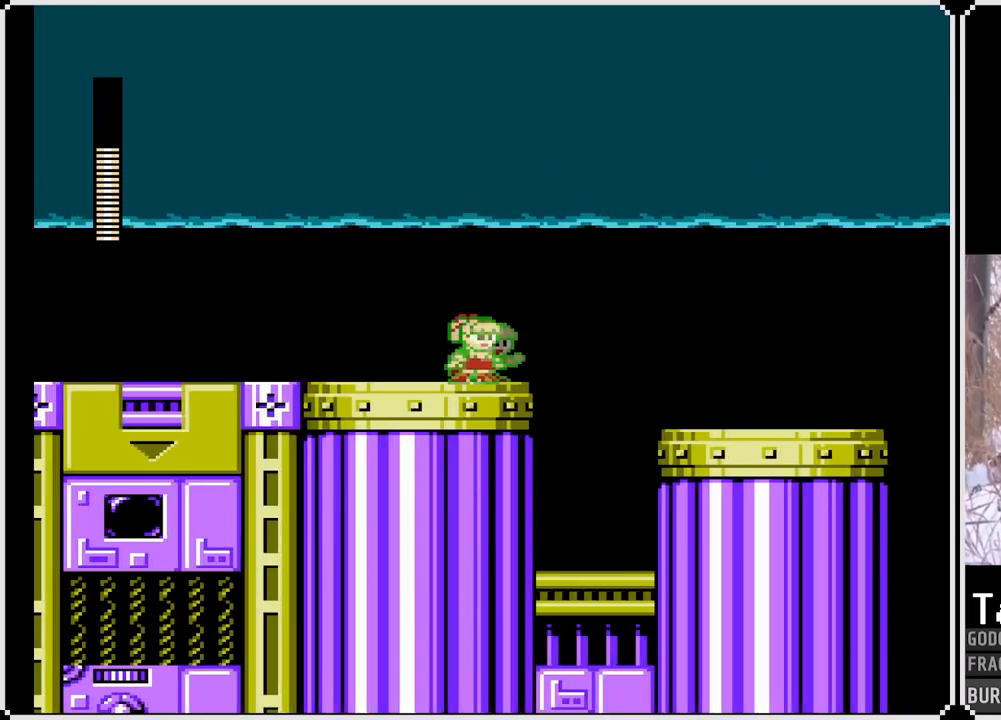
{"buttons": ["CROSS", "SQUARE", "DPAD_RIGHT"], "left_stick": "center", "right_stick": "center", "events": [[33, "DPAD_RIGHT", "down"], [167, "CROSS", "down"]]}
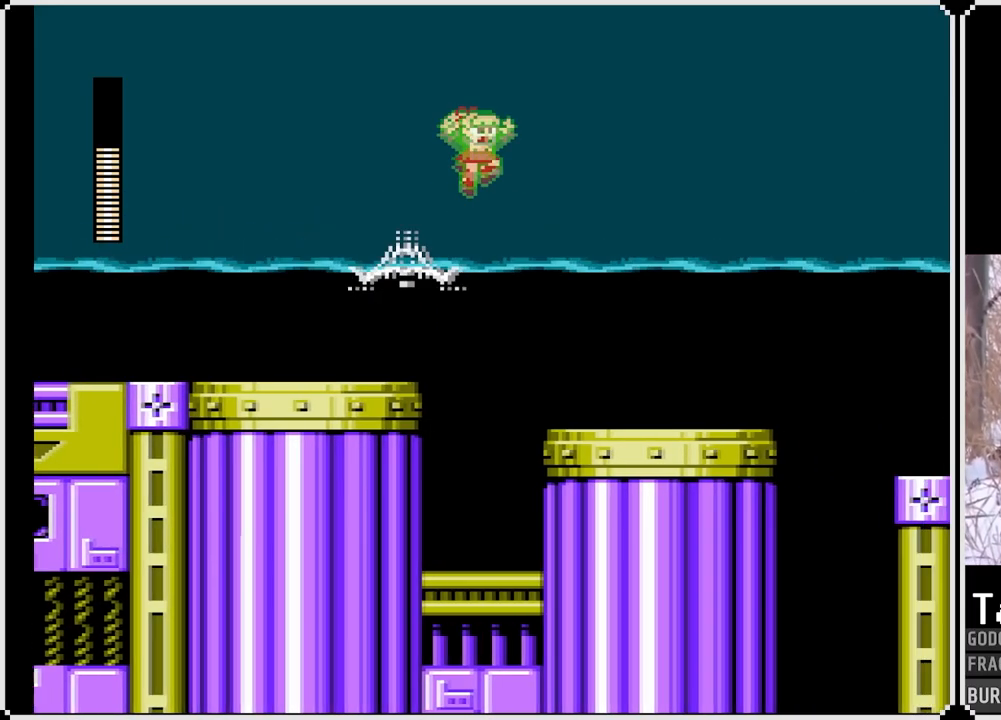
{"buttons": ["SQUARE", "DPAD_RIGHT"], "left_stick": "center", "right_stick": "center", "events": [[367, "CROSS", "up"]]}
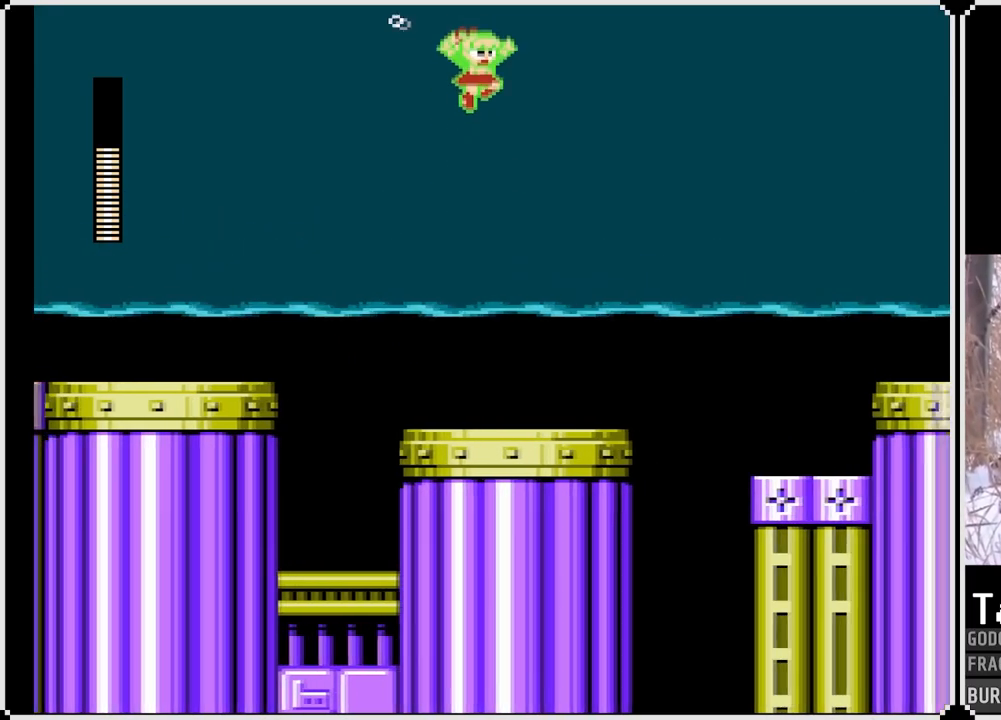
{"buttons": ["SQUARE"], "left_stick": "center", "right_stick": "center", "events": [[350, "DPAD_RIGHT", "up"]]}
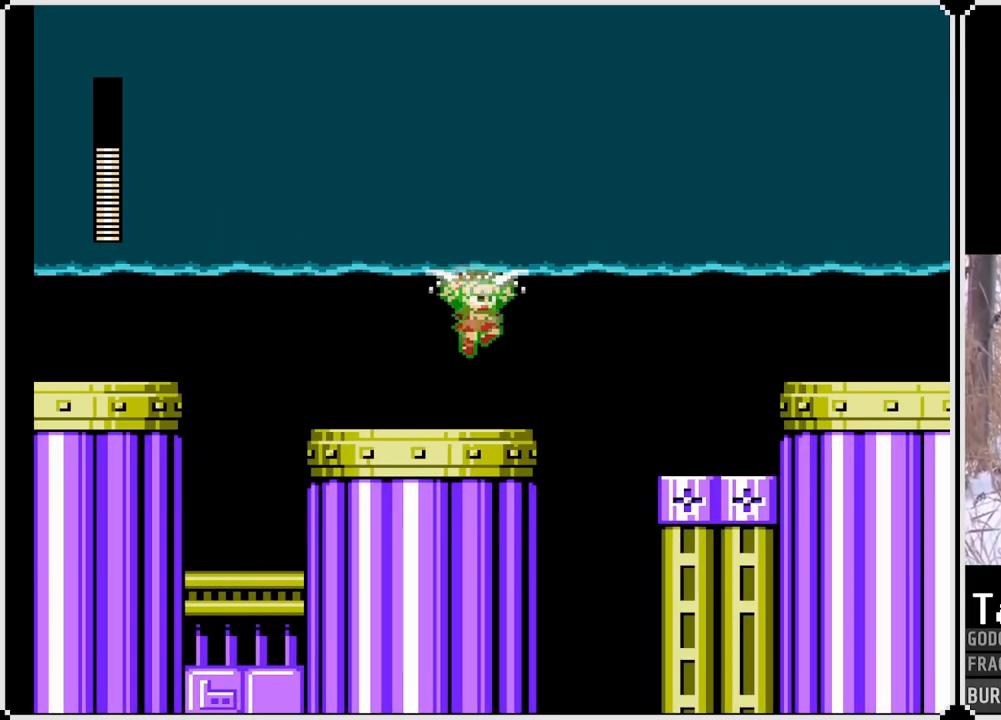
{"buttons": ["CROSS", "SQUARE", "DPAD_RIGHT"], "left_stick": "center", "right_stick": "center", "events": [[167, "DPAD_RIGHT", "down"], [217, "CROSS", "down"]]}